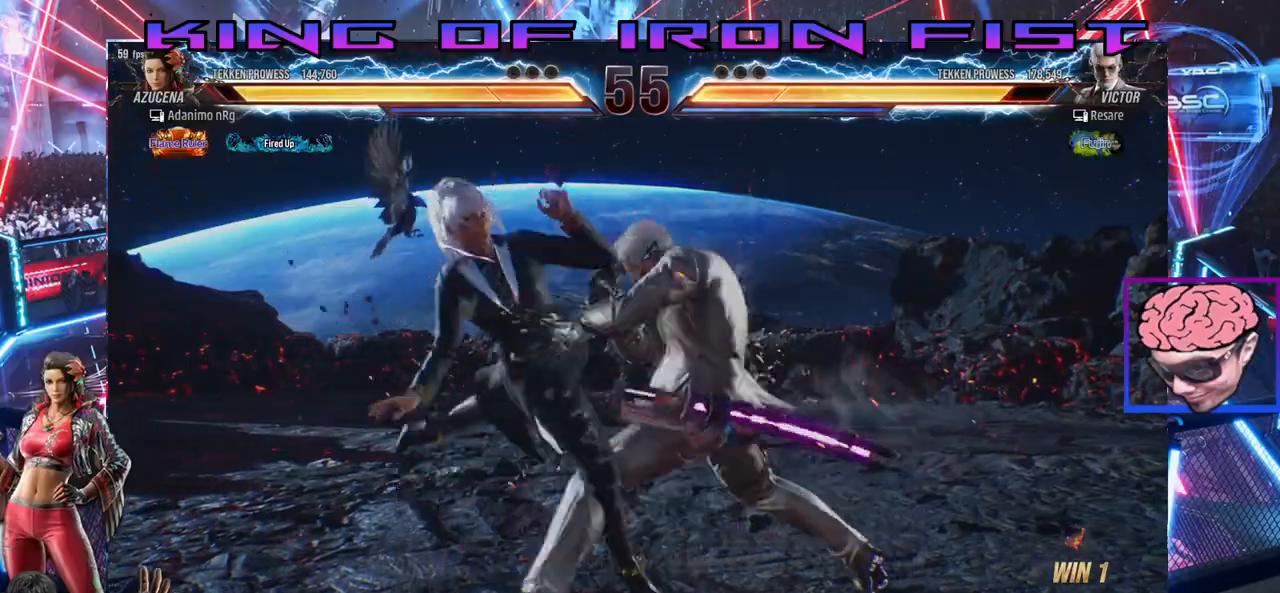
Gameplay with a controller (PlayStation layout); each line is a JSON object with the inputs held at the frame after it (dt_ms = milliseconds from this image to that frame). "events" lists button and stick changes between this image and that frame as [ms after this image, input, new state], when the widget could be followed in between.
{"dt_ms": 500, "buttons": ["DPAD_LEFT"], "left_stick": "center", "right_stick": "center", "events": [[150, "CROSS", "up"], [233, "DPAD_DOWN", "up"], [267, "DPAD_LEFT", "up"], [450, "DPAD_LEFT", "down"]]}
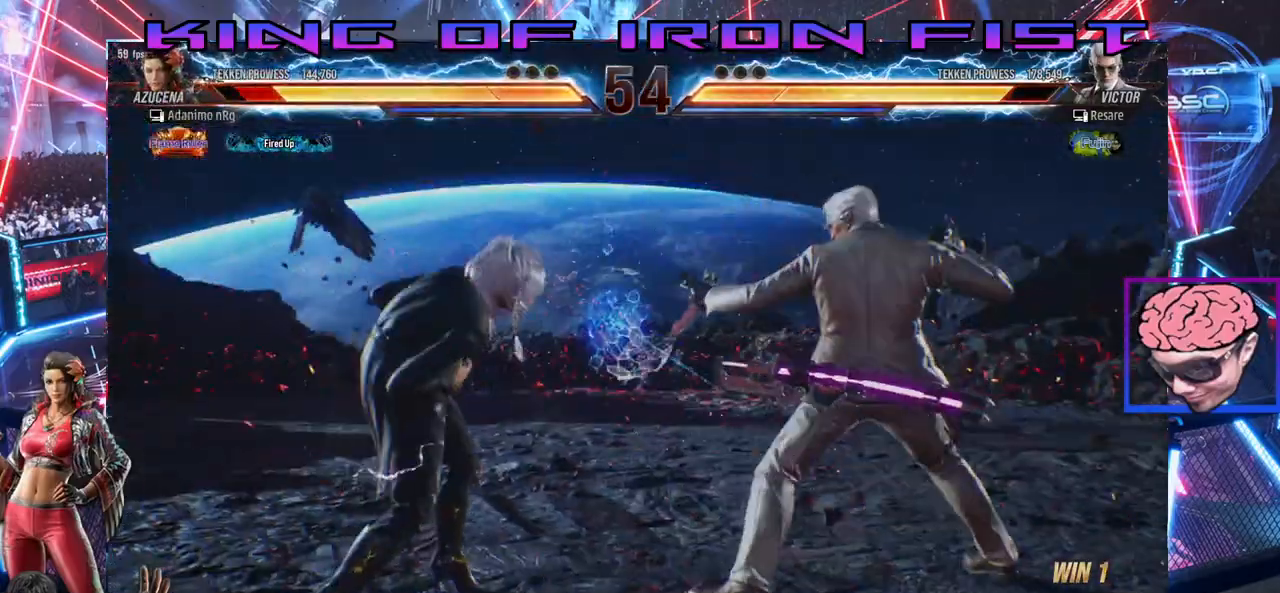
{"dt_ms": 500, "buttons": ["DPAD_LEFT"], "left_stick": "center", "right_stick": "center", "events": [[167, "DPAD_LEFT", "up"], [333, "SQUARE", "down"], [350, "TRIANGLE", "down"], [433, "DPAD_LEFT", "down"], [433, "SQUARE", "up"], [483, "TRIANGLE", "up"]]}
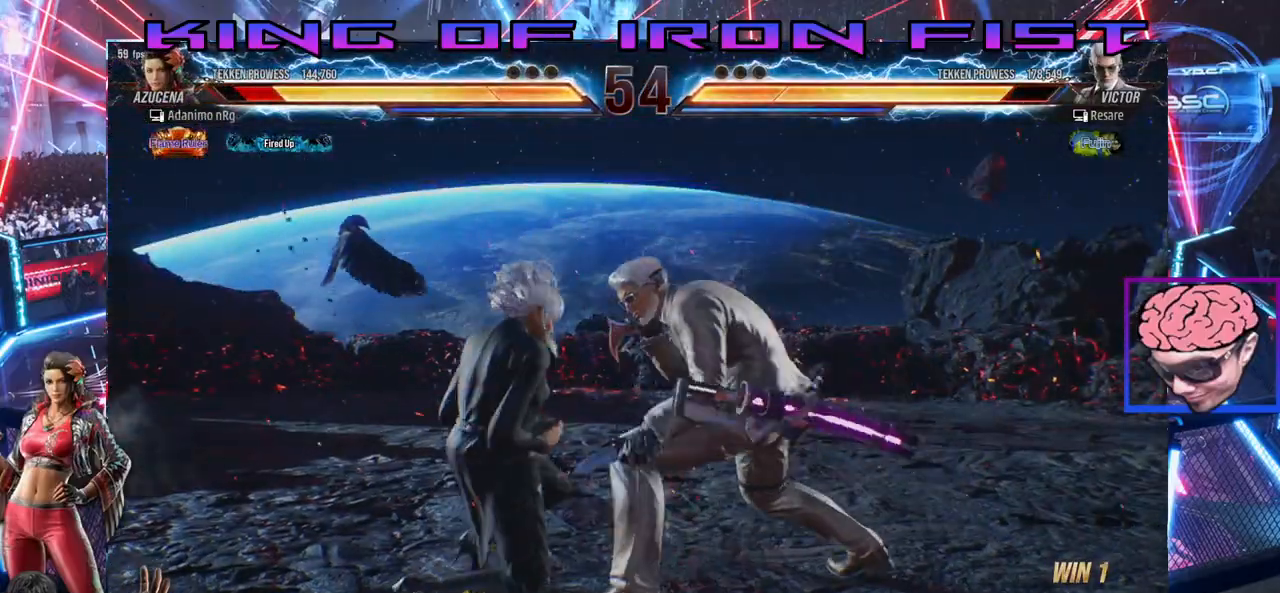
{"dt_ms": 500, "buttons": ["SQUARE"], "left_stick": "center", "right_stick": "center", "events": [[17, "SQUARE", "down"], [100, "TRIANGLE", "down"], [133, "SQUARE", "up"], [200, "TRIANGLE", "up"], [233, "SQUARE", "down"], [300, "TRIANGLE", "down"], [350, "SQUARE", "up"], [400, "DPAD_LEFT", "up"], [400, "TRIANGLE", "up"], [433, "SQUARE", "down"]]}
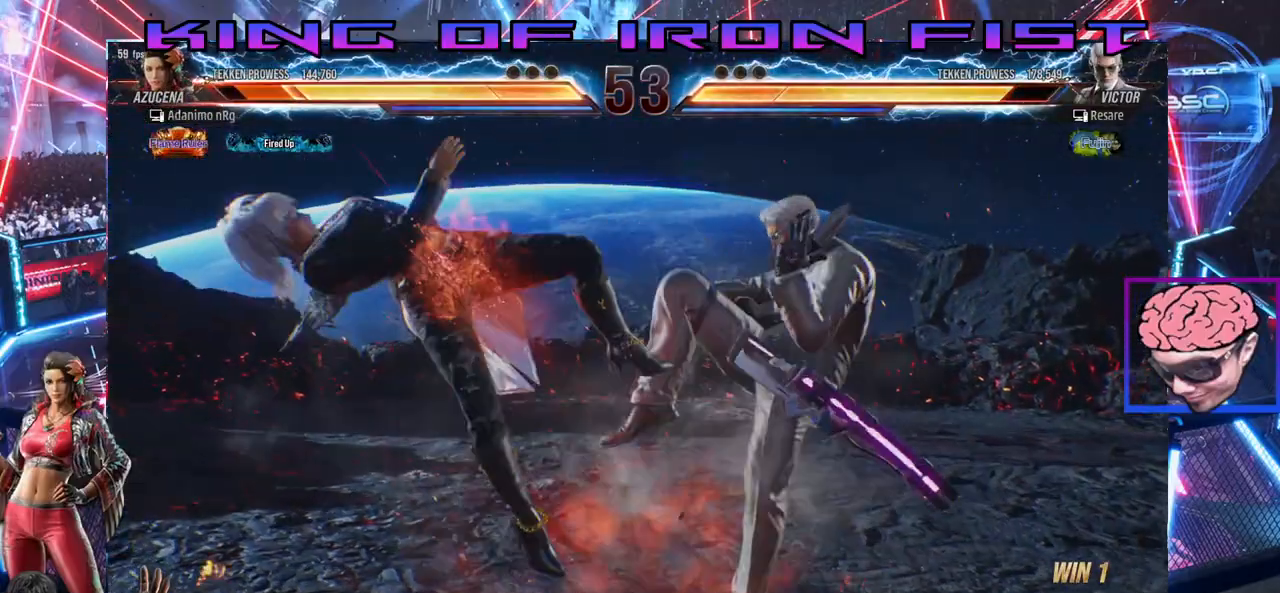
{"dt_ms": 500, "buttons": ["SQUARE"], "left_stick": "center", "right_stick": "center", "events": [[33, "TRIANGLE", "down"], [50, "SQUARE", "up"], [133, "TRIANGLE", "up"], [183, "SQUARE", "down"], [283, "SQUARE", "up"], [417, "SQUARE", "down"]]}
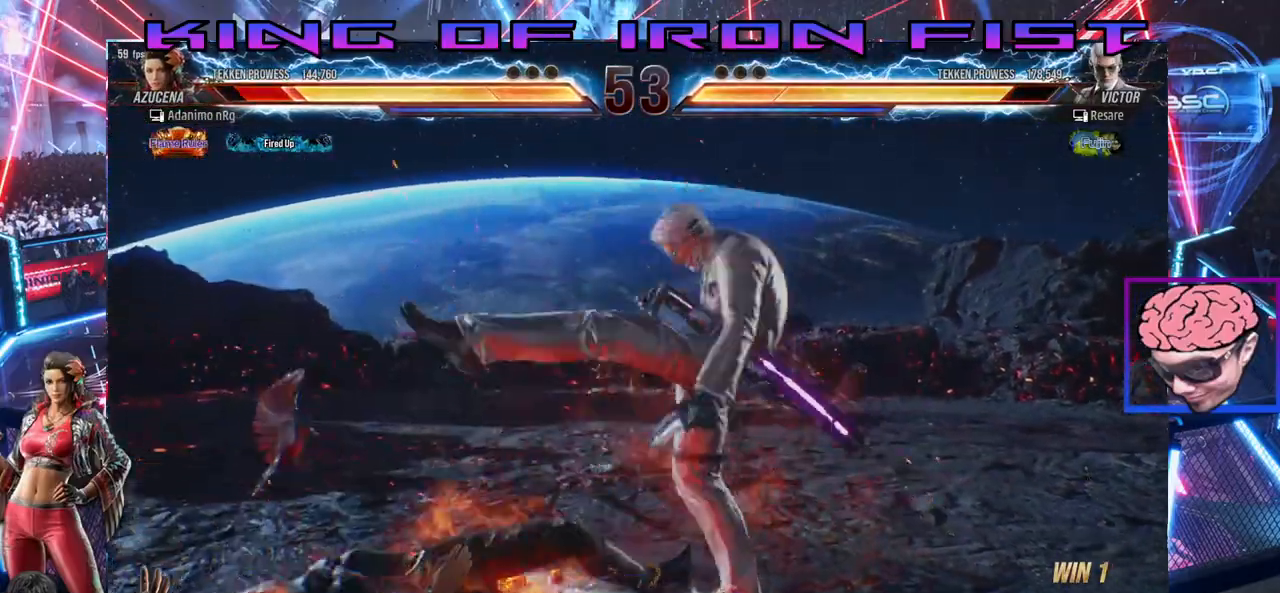
{"dt_ms": 1000, "buttons": ["SQUARE", "DPAD_LEFT"], "left_stick": "center", "right_stick": "center"}
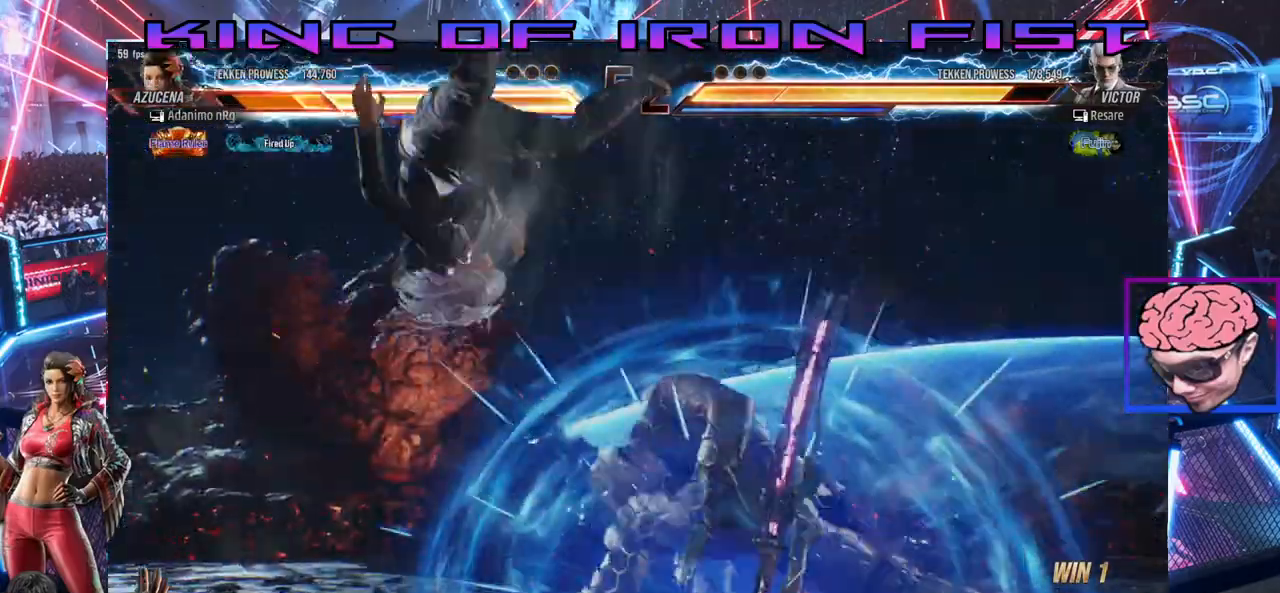
{"dt_ms": 500, "buttons": ["SQUARE"], "left_stick": "center", "right_stick": "center", "events": [[100, "SQUARE", "up"], [217, "SQUARE", "down"], [317, "SQUARE", "up"], [333, "DPAD_LEFT", "up"], [467, "SQUARE", "down"]]}
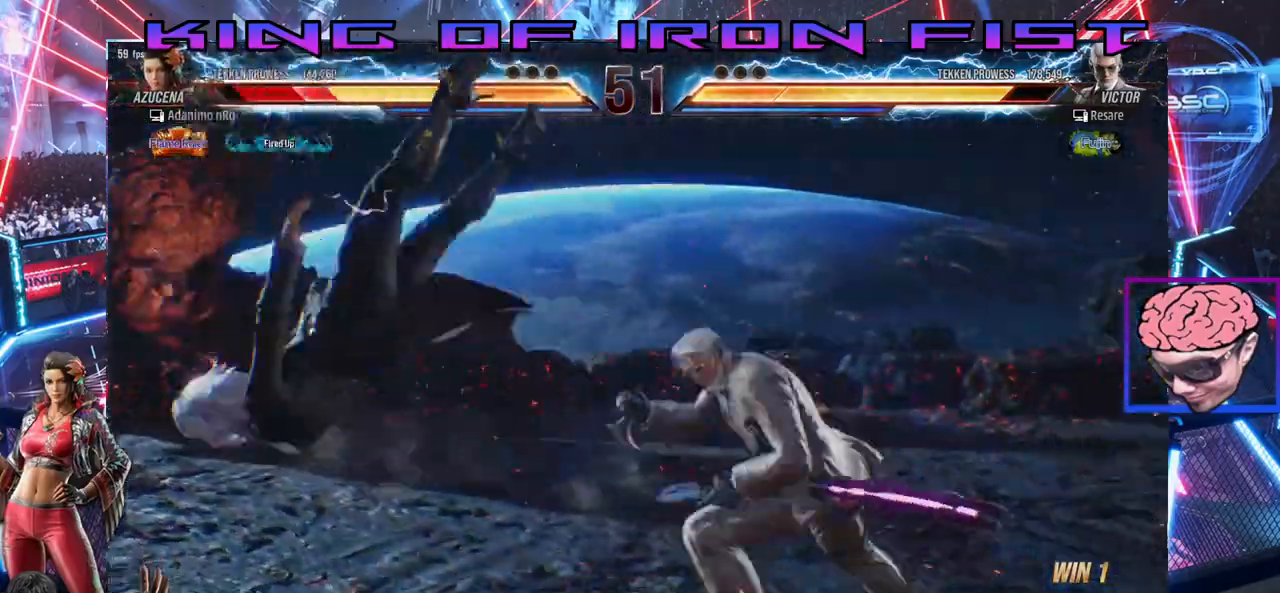
{"dt_ms": 500, "buttons": ["TRIANGLE", "DPAD_LEFT"], "left_stick": "center", "right_stick": "center"}
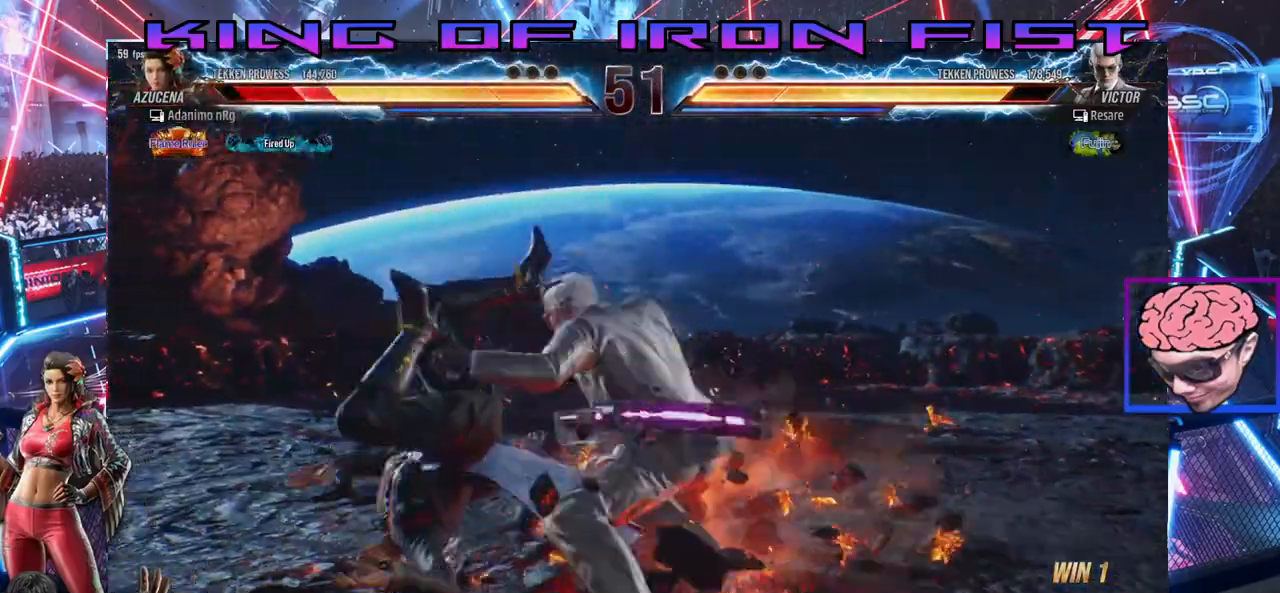
{"dt_ms": 500, "buttons": ["SQUARE", "TRIANGLE", "DPAD_LEFT"], "left_stick": "center", "right_stick": "center", "events": [[67, "TRIANGLE", "up"], [150, "SQUARE", "down"], [217, "TRIANGLE", "down"], [267, "SQUARE", "up"], [283, "TRIANGLE", "up"], [367, "SQUARE", "down"], [433, "TRIANGLE", "down"]]}
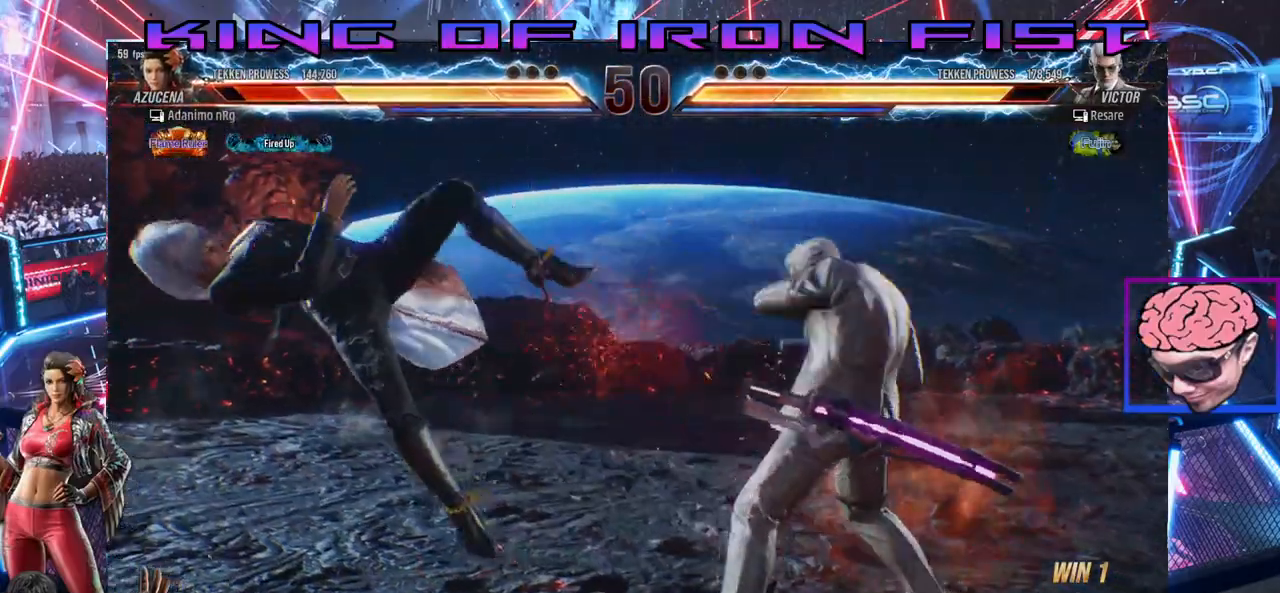
{"dt_ms": 500, "buttons": [], "left_stick": "center", "right_stick": "center", "events": [[17, "TRIANGLE", "up"], [217, "SQUARE", "up"], [317, "SQUARE", "down"], [383, "TRIANGLE", "down"], [433, "SQUARE", "up"], [483, "TRIANGLE", "up"], [500, "DPAD_LEFT", "up"]]}
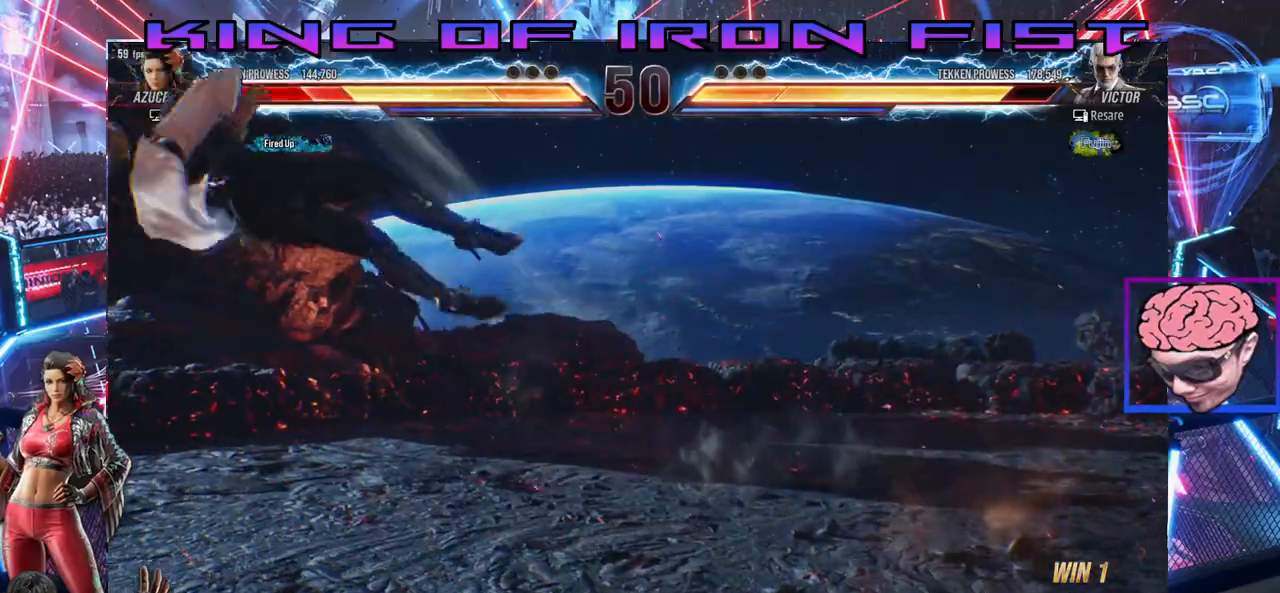
{"dt_ms": 500, "buttons": ["SQUARE", "DPAD_LEFT"], "left_stick": "center", "right_stick": "center", "events": [[33, "SQUARE", "down"], [117, "DPAD_LEFT", "down"], [133, "TRIANGLE", "down"], [167, "SQUARE", "up"], [217, "TRIANGLE", "up"], [267, "SQUARE", "down"], [333, "TRIANGLE", "down"], [367, "SQUARE", "up"], [417, "TRIANGLE", "up"], [467, "SQUARE", "down"]]}
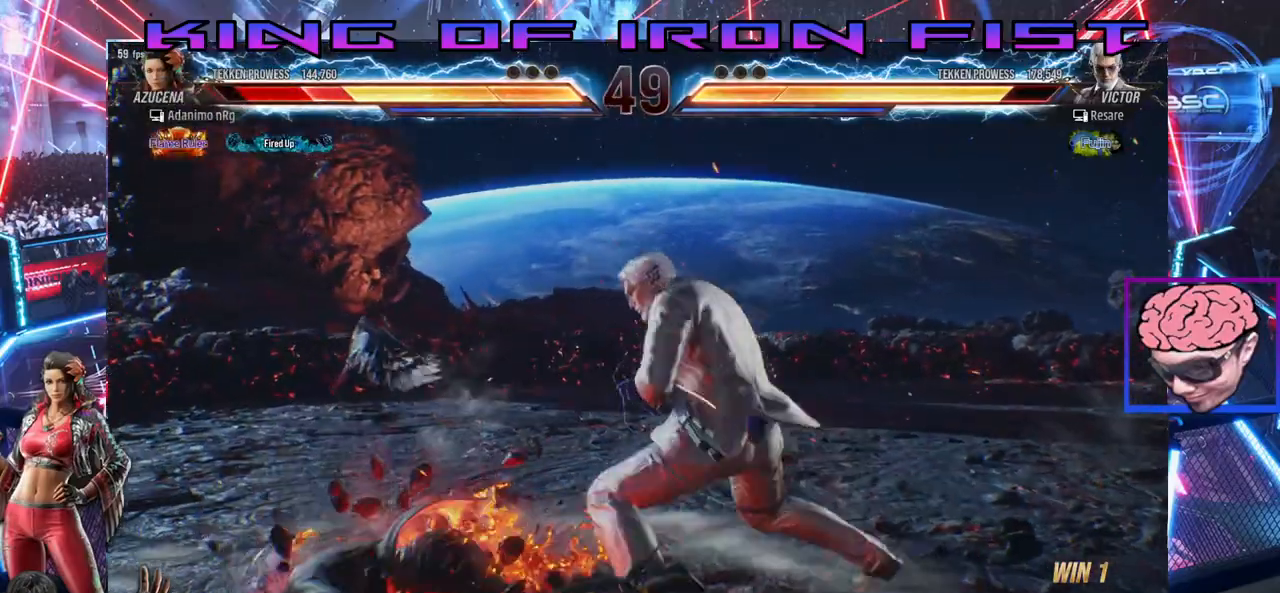
{"dt_ms": 500, "buttons": [], "left_stick": "center", "right_stick": "center", "events": [[50, "TRIANGLE", "down"], [100, "SQUARE", "up"], [150, "TRIANGLE", "up"], [333, "DPAD_LEFT", "up"]]}
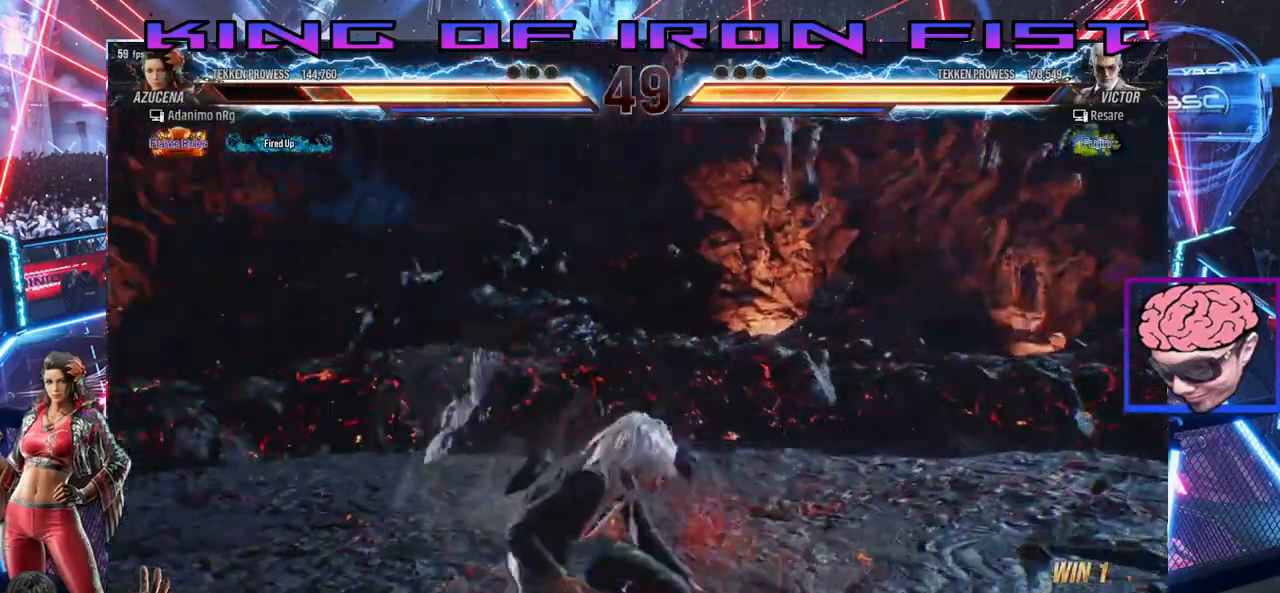
{"dt_ms": 1000, "buttons": [], "left_stick": "center", "right_stick": "center"}
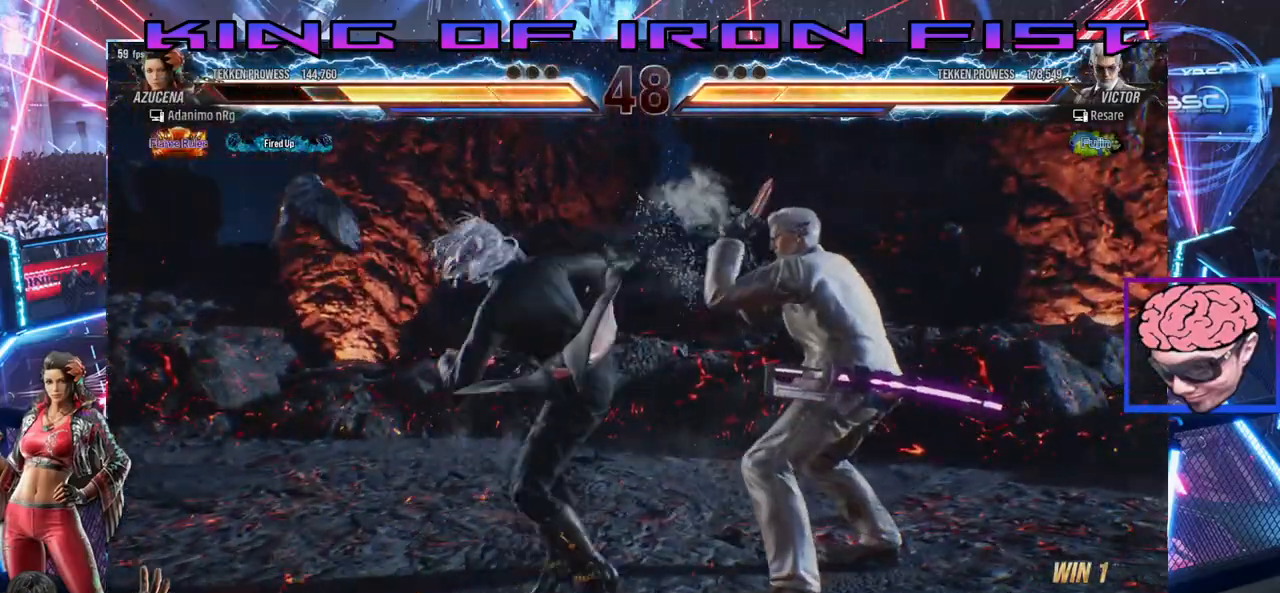
{"dt_ms": 500, "buttons": ["DPAD_LEFT"], "left_stick": "center", "right_stick": "center", "events": [[500, "DPAD_LEFT", "down"]]}
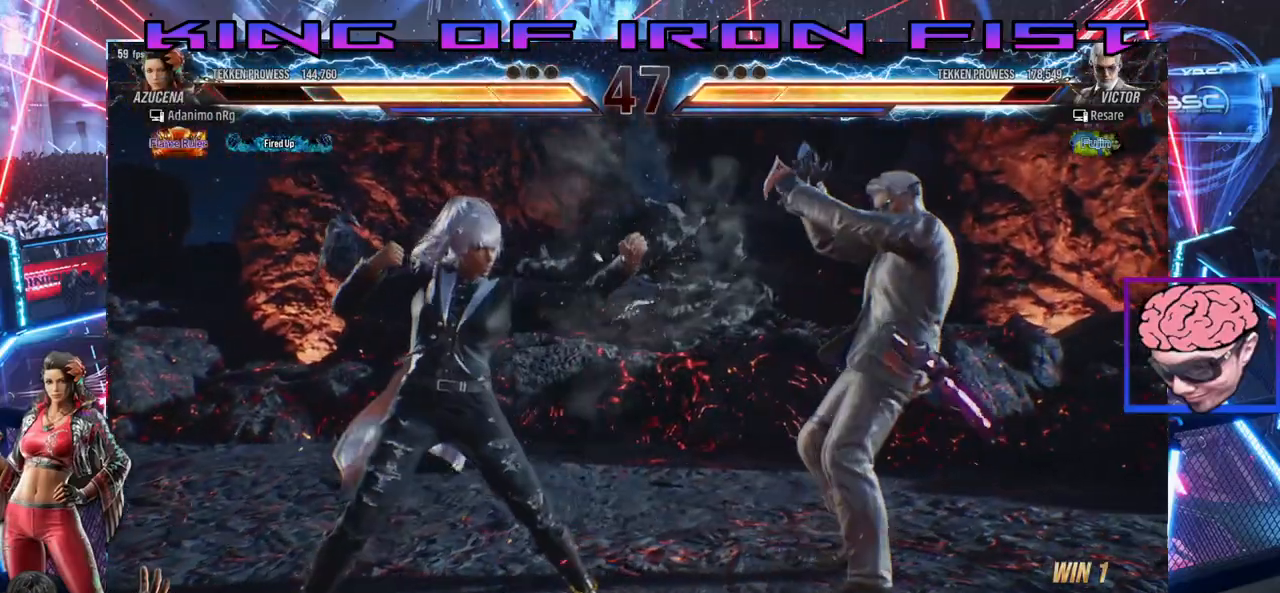
{"dt_ms": 500, "buttons": [], "left_stick": "center", "right_stick": "center", "events": [[100, "DPAD_LEFT", "up"], [150, "DPAD_LEFT", "down"], [367, "DPAD_DOWN", "down"], [367, "DPAD_LEFT", "up"], [400, "DPAD_DOWN", "up"], [400, "DPAD_RIGHT", "down"], [467, "DPAD_RIGHT", "up"]]}
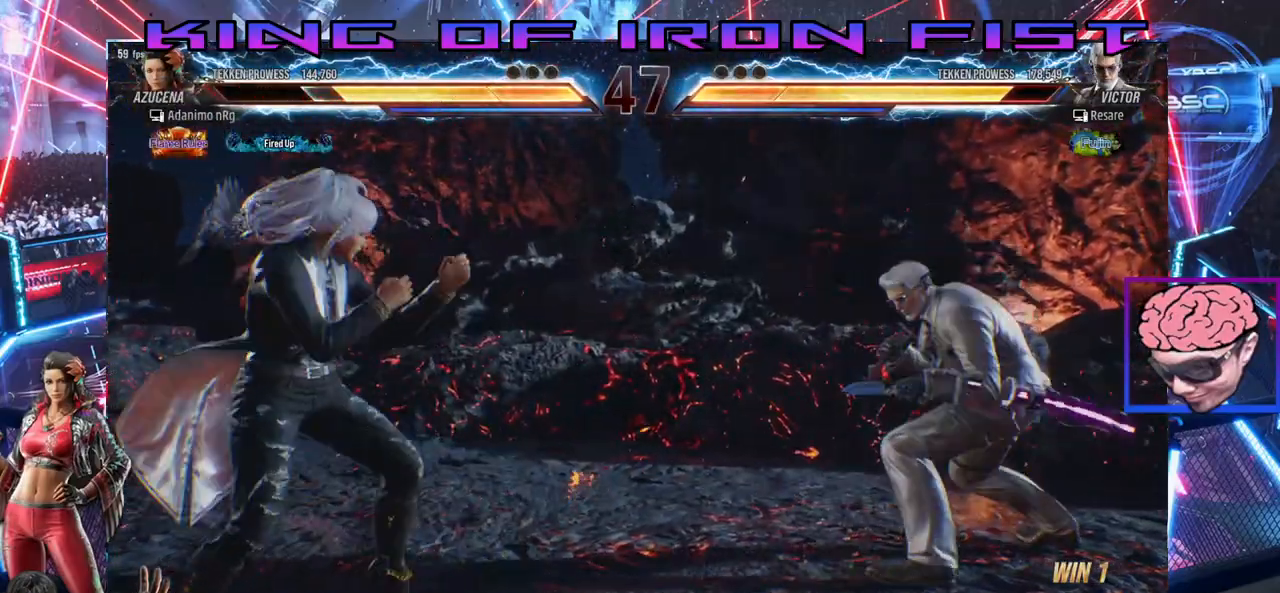
{"dt_ms": 500, "buttons": ["DPAD_DOWN", "DPAD_RIGHT"], "left_stick": "center", "right_stick": "center", "events": [[83, "DPAD_RIGHT", "down"], [250, "DPAD_RIGHT", "up"], [317, "DPAD_LEFT", "down"], [400, "DPAD_LEFT", "up"], [467, "DPAD_DOWN", "down"], [483, "DPAD_RIGHT", "down"]]}
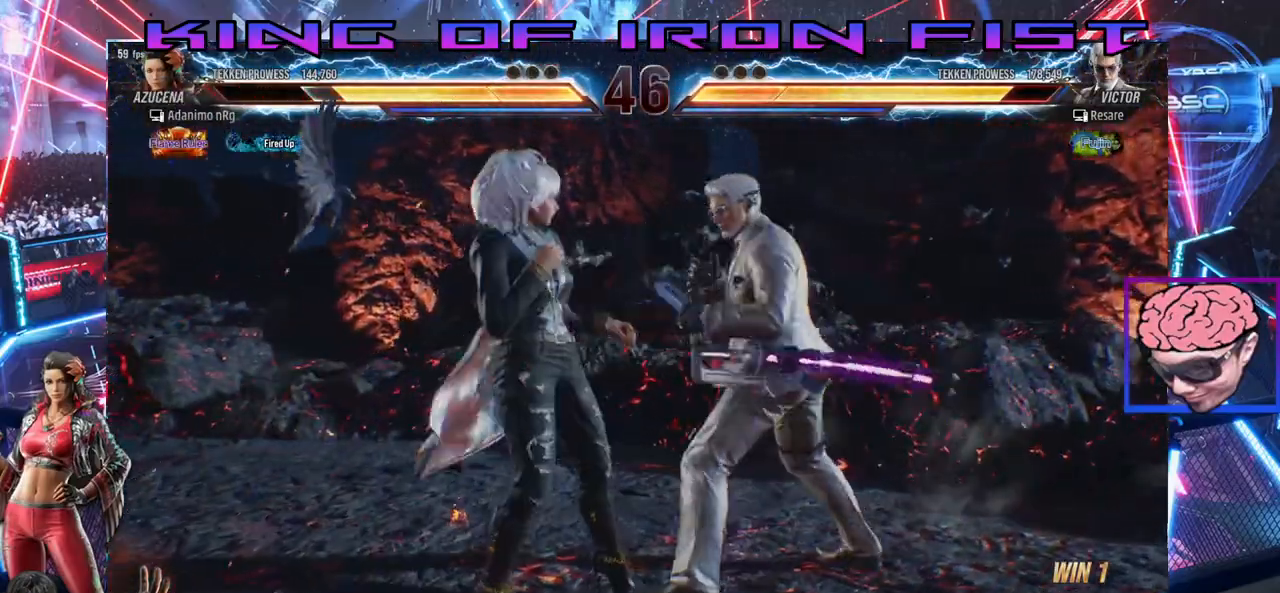
{"dt_ms": 500, "buttons": [], "left_stick": "center", "right_stick": "center", "events": [[167, "DPAD_DOWN", "up"], [167, "DPAD_RIGHT", "up"], [200, "SQUARE", "down"], [367, "SQUARE", "up"]]}
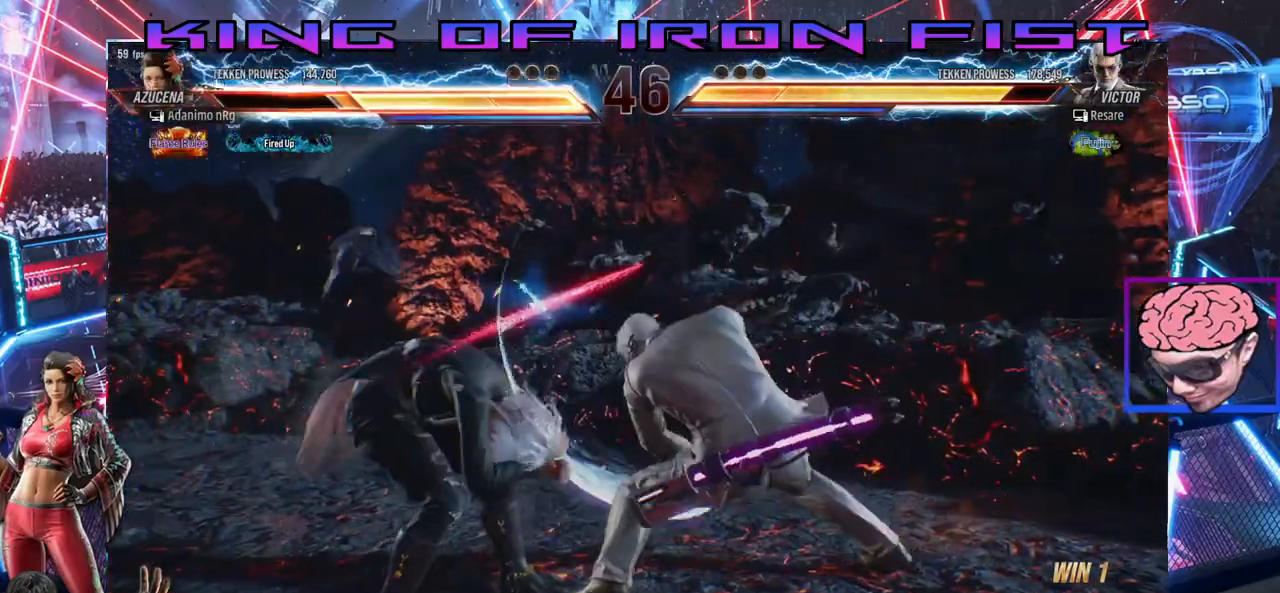
{"dt_ms": 500, "buttons": ["DPAD_LEFT"], "left_stick": "center", "right_stick": "center", "events": [[150, "DPAD_LEFT", "down"]]}
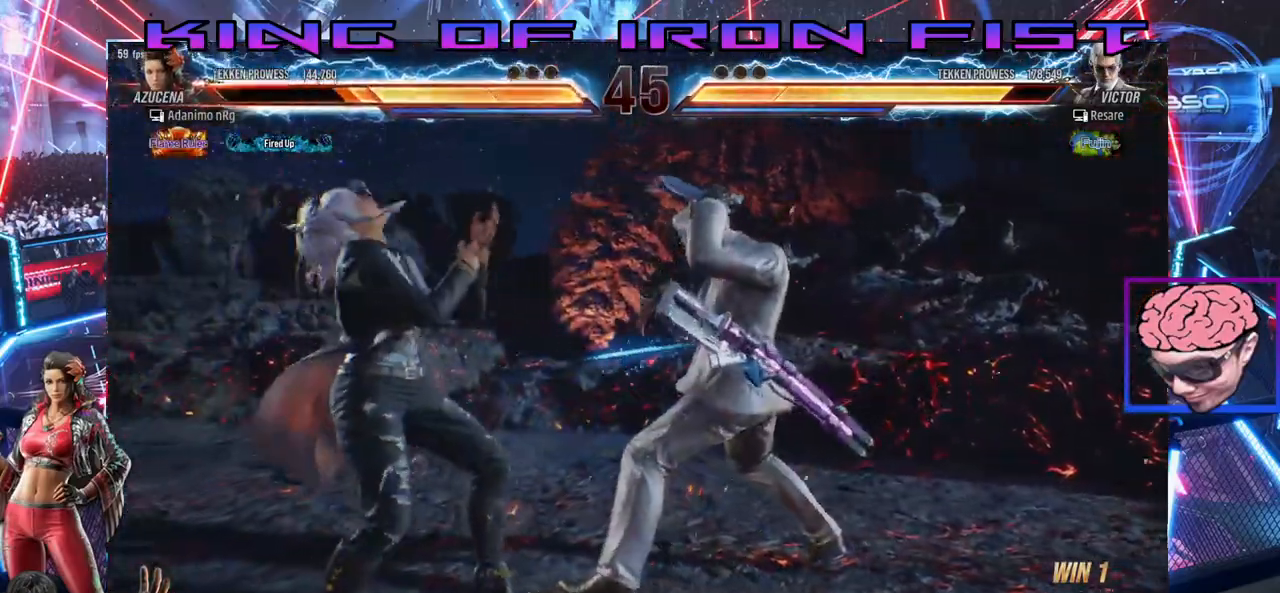
{"dt_ms": 500, "buttons": ["DPAD_LEFT"], "left_stick": "center", "right_stick": "center"}
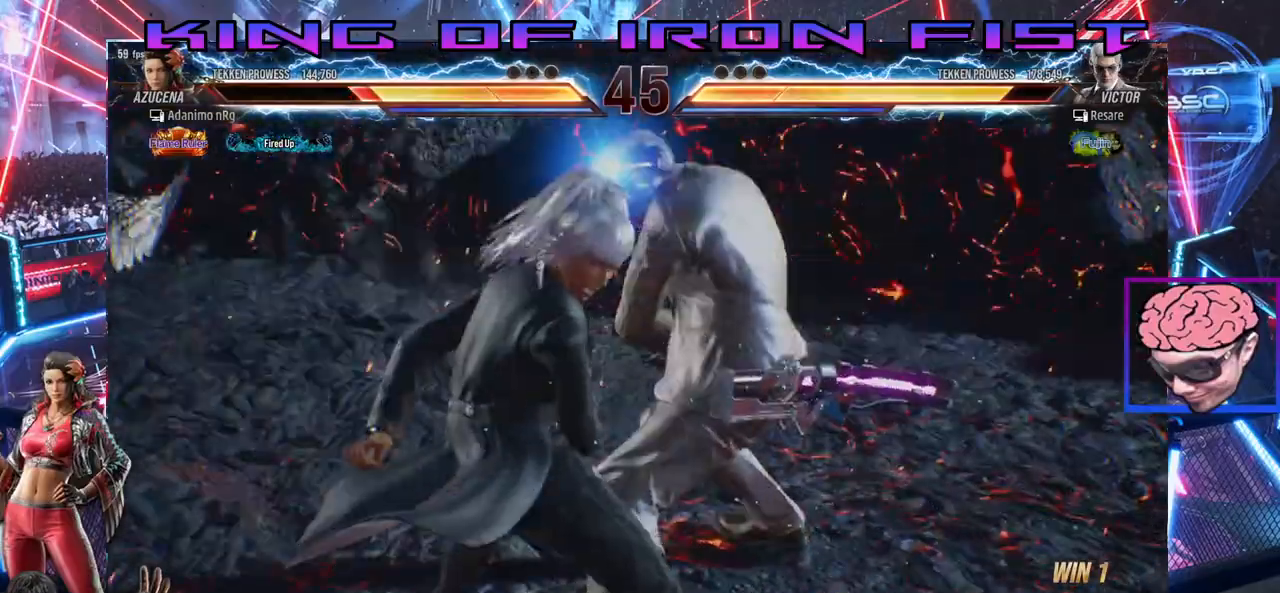
{"dt_ms": 500, "buttons": ["DPAD_LEFT"], "left_stick": "center", "right_stick": "center", "events": [[167, "DPAD_LEFT", "up"], [300, "DPAD_LEFT", "down"]]}
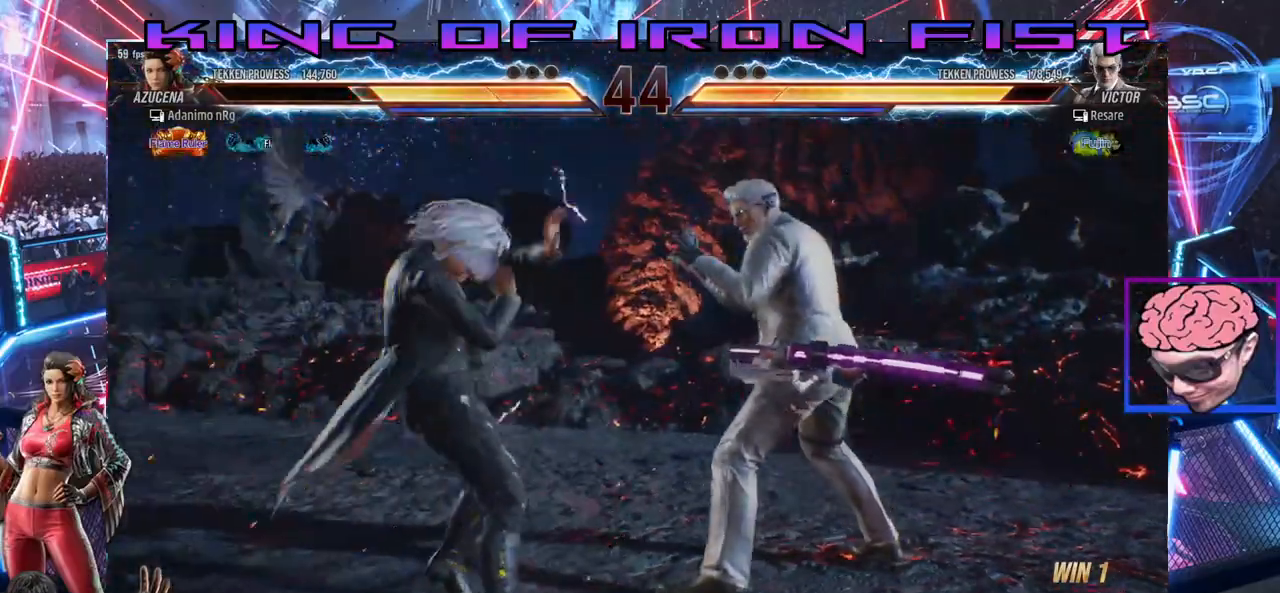
{"dt_ms": 500, "buttons": ["DPAD_LEFT"], "left_stick": "center", "right_stick": "center", "events": [[83, "DPAD_LEFT", "up"], [167, "DPAD_LEFT", "down"], [267, "DPAD_LEFT", "up"], [300, "DPAD_LEFT", "down"]]}
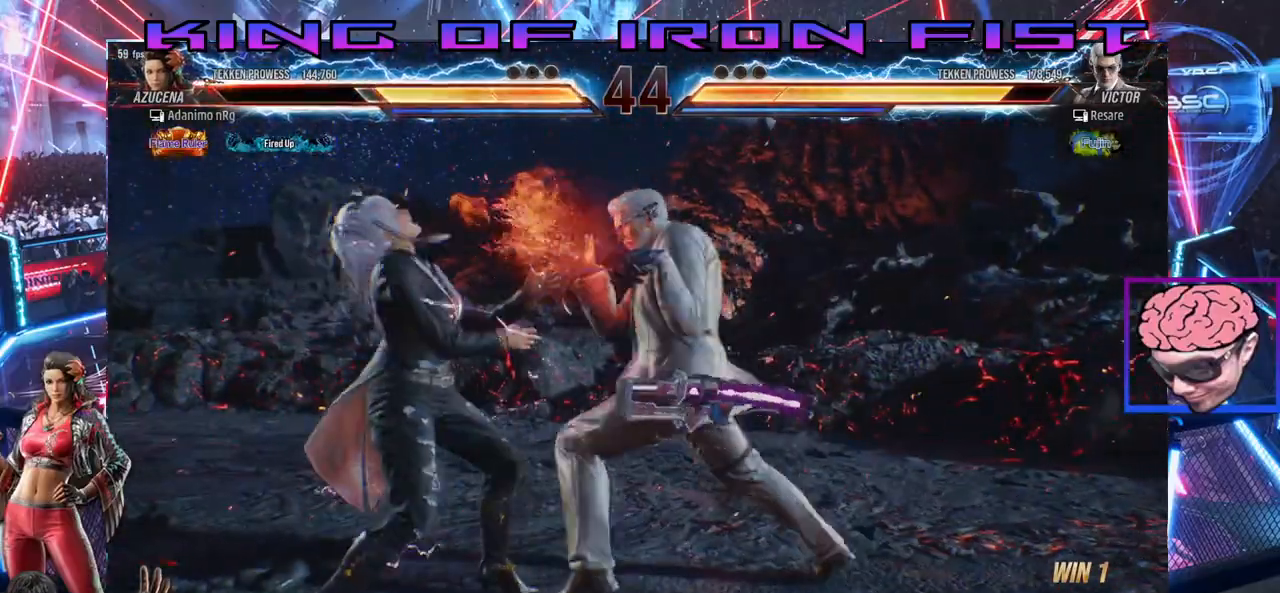
{"dt_ms": 500, "buttons": ["DPAD_LEFT"], "left_stick": "center", "right_stick": "center", "events": []}
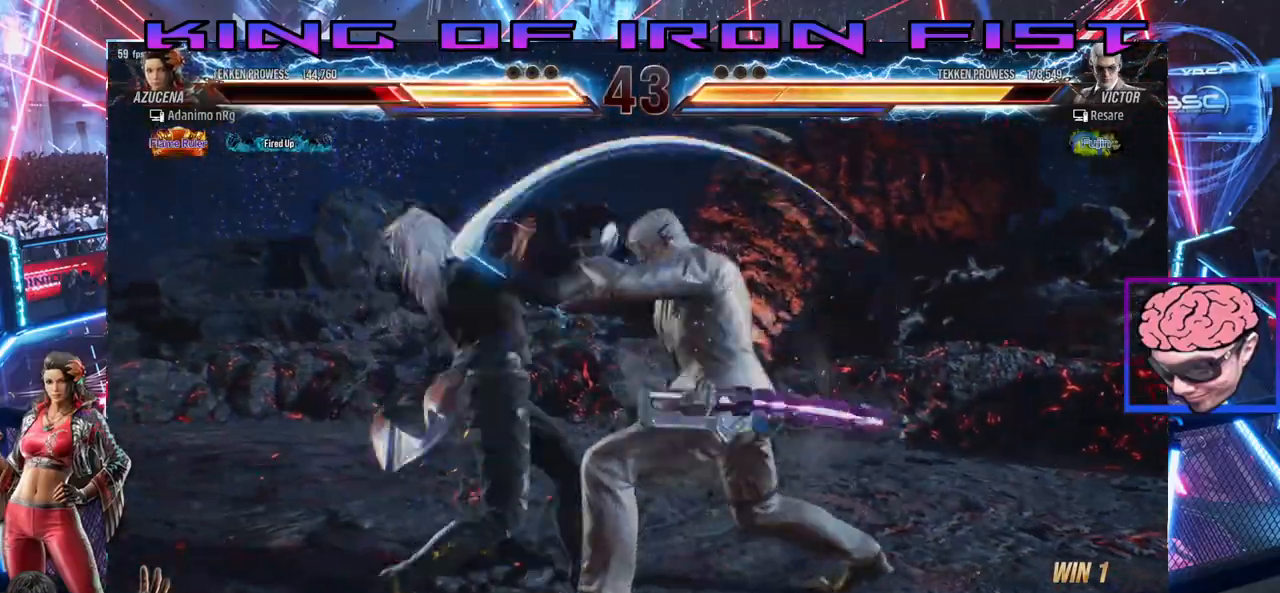
{"dt_ms": 500, "buttons": ["SQUARE", "TRIANGLE", "DPAD_RIGHT"], "left_stick": "center", "right_stick": "center", "events": [[350, "DPAD_LEFT", "up"], [450, "DPAD_RIGHT", "down"], [483, "SQUARE", "down"], [483, "TRIANGLE", "down"]]}
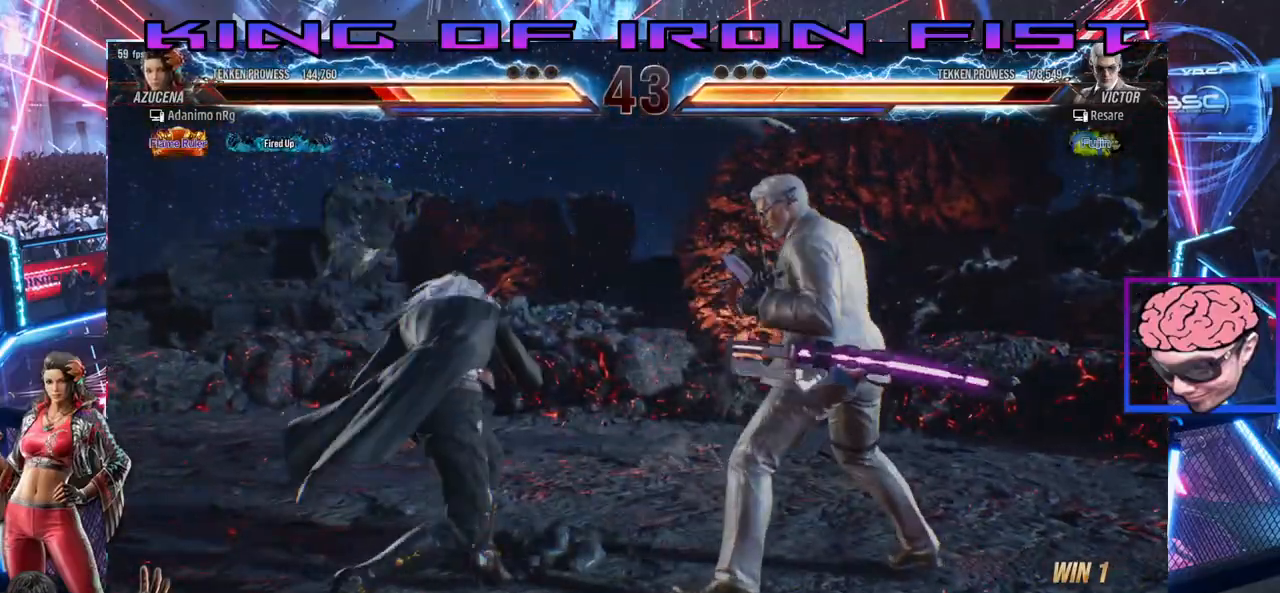
{"dt_ms": 500, "buttons": ["DPAD_RIGHT"], "left_stick": "center", "right_stick": "center", "events": [[100, "SQUARE", "up"], [100, "TRIANGLE", "up"]]}
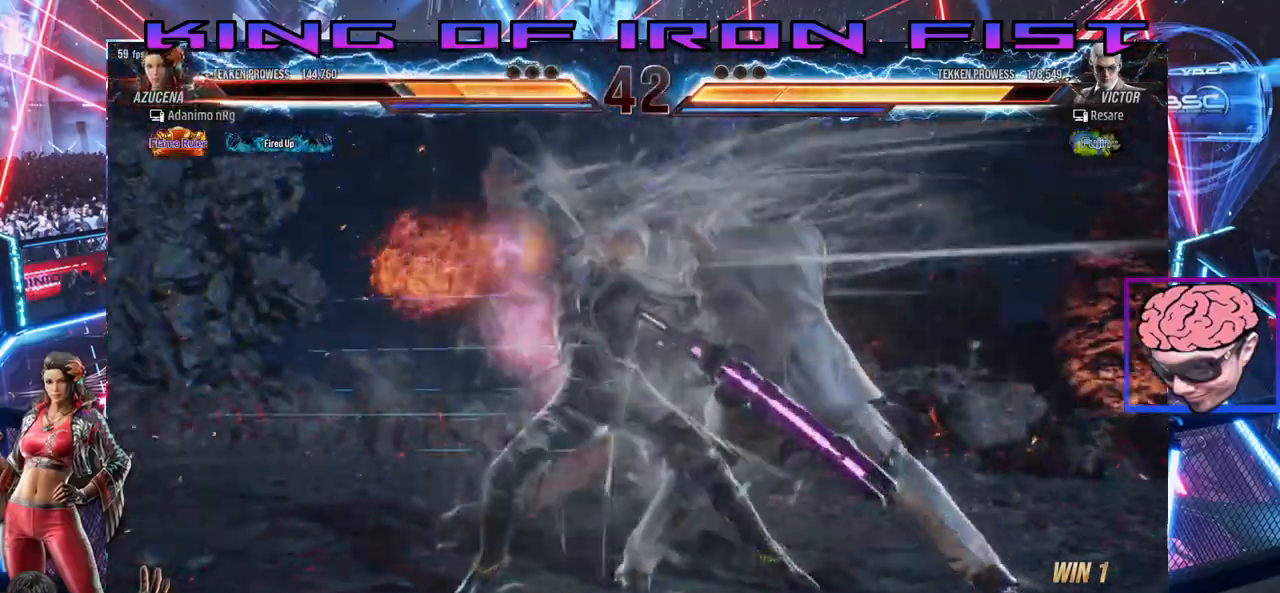
{"dt_ms": 500, "buttons": ["DPAD_RIGHT"], "left_stick": "center", "right_stick": "center", "events": []}
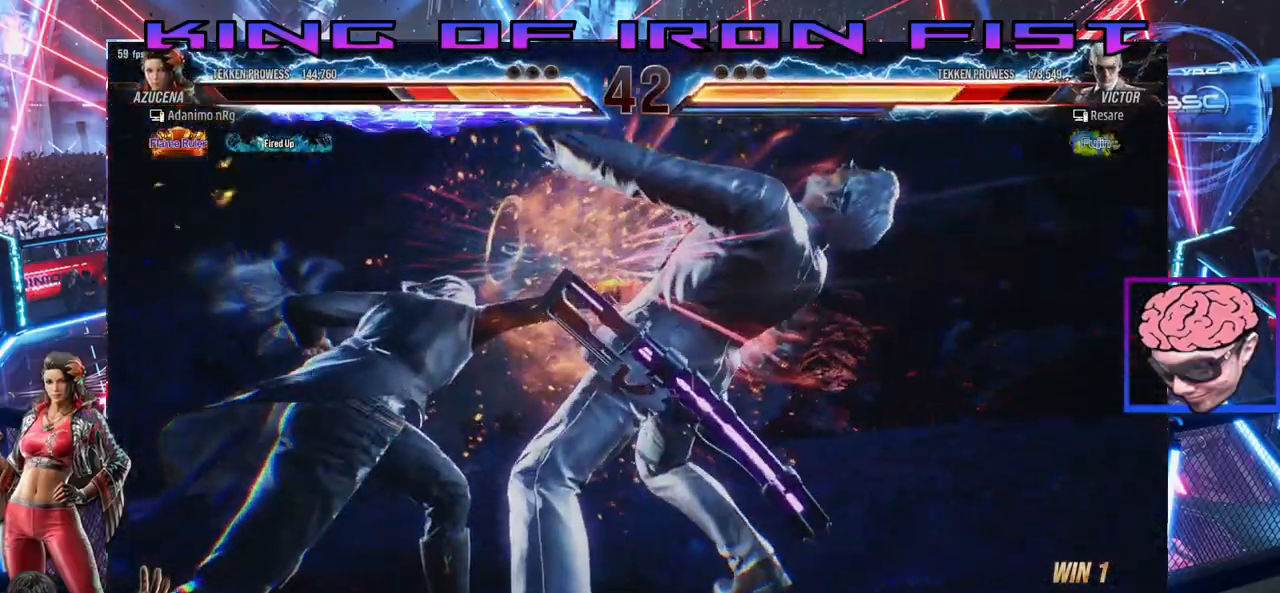
{"dt_ms": 500, "buttons": ["DPAD_RIGHT"], "left_stick": "center", "right_stick": "center", "events": []}
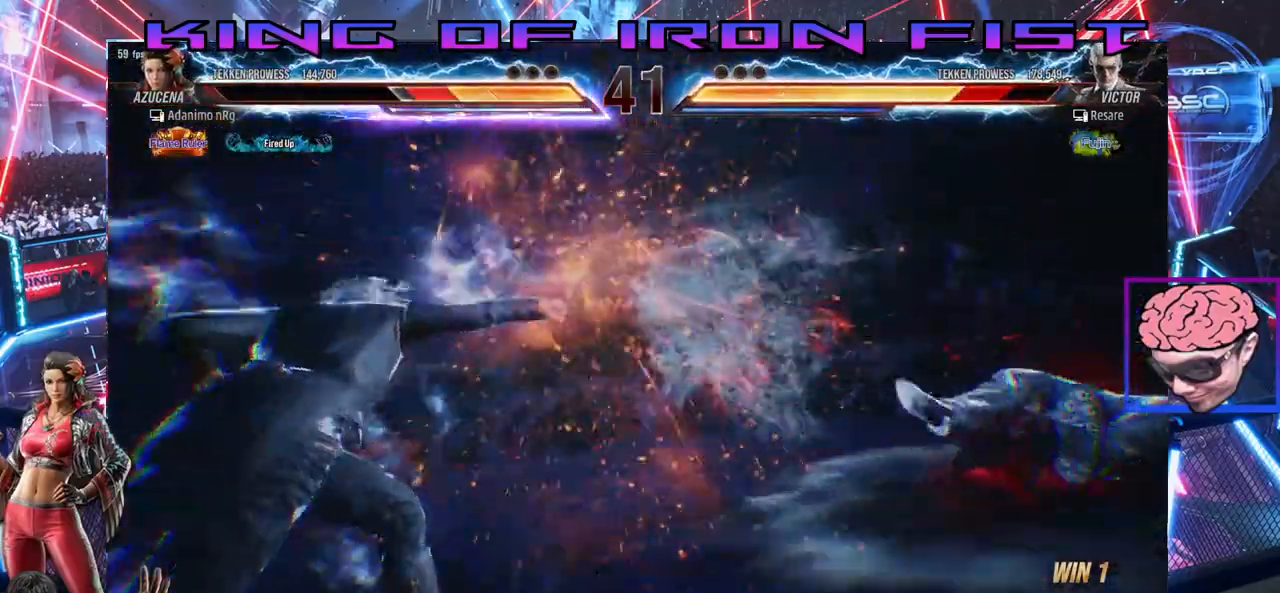
{"dt_ms": 500, "buttons": ["DPAD_RIGHT"], "left_stick": "center", "right_stick": "center", "events": []}
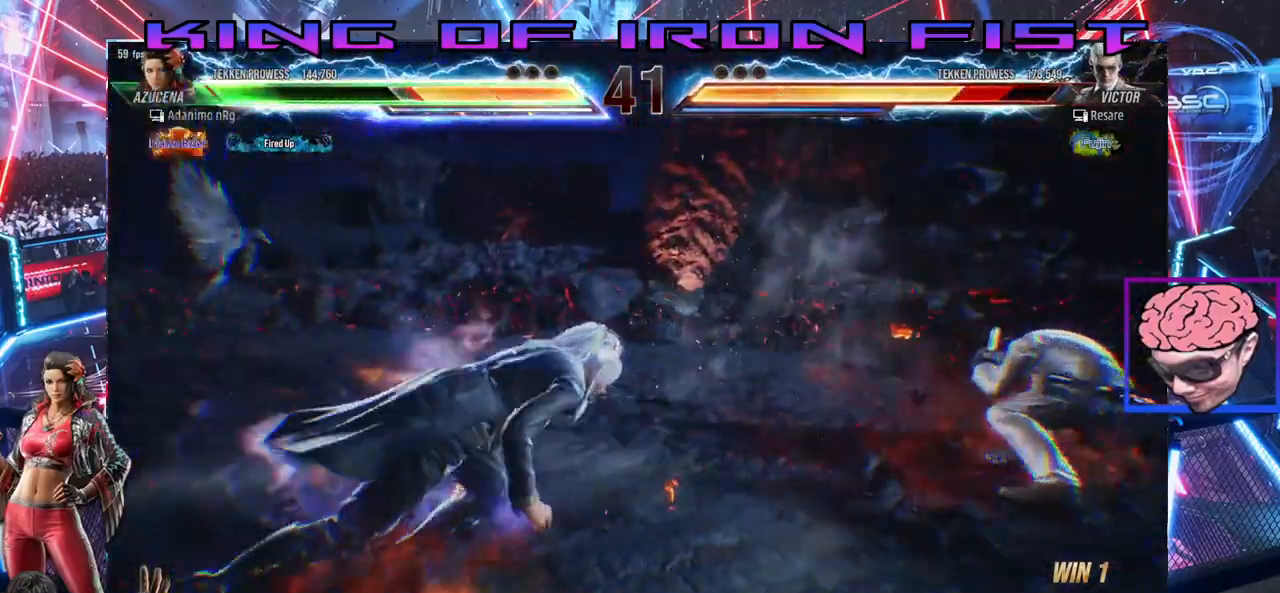
{"dt_ms": 500, "buttons": ["DPAD_DOWN", "DPAD_LEFT"], "left_stick": "center", "right_stick": "center", "events": [[117, "DPAD_RIGHT", "up"], [200, "DPAD_DOWN", "down"], [200, "DPAD_LEFT", "down"], [233, "CIRCLE", "down"], [283, "CIRCLE", "up"], [333, "CIRCLE", "down"], [383, "CIRCLE", "up"], [450, "CIRCLE", "down"], [483, "CIRCLE", "up"]]}
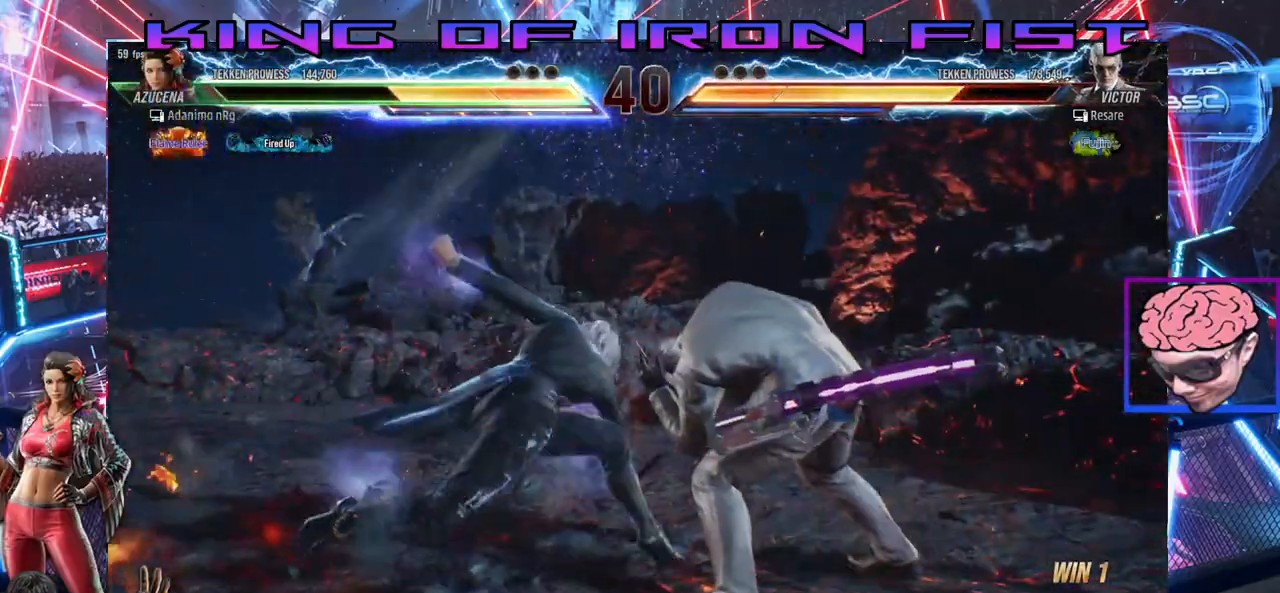
{"dt_ms": 500, "buttons": ["DPAD_RIGHT"], "left_stick": "center", "right_stick": "center", "events": [[50, "CIRCLE", "down"], [133, "CIRCLE", "up"], [150, "CIRCLE", "down"], [283, "CIRCLE", "up"], [283, "DPAD_DOWN", "up"], [283, "DPAD_LEFT", "up"], [467, "DPAD_RIGHT", "down"]]}
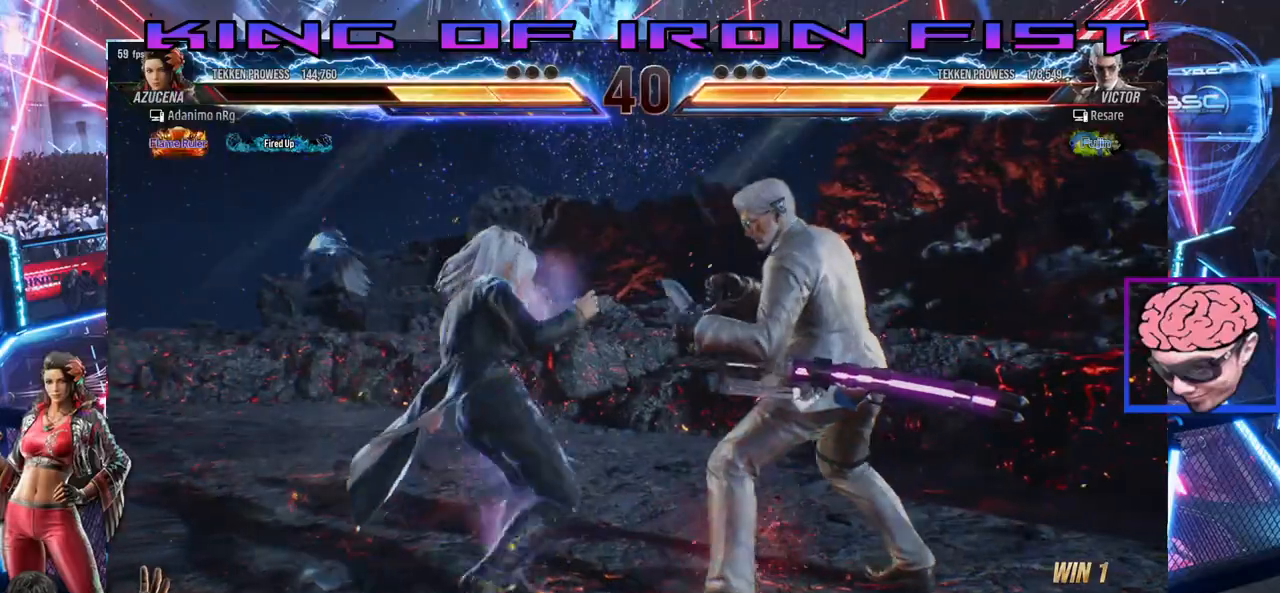
{"dt_ms": 500, "buttons": ["DPAD_LEFT"], "left_stick": "center", "right_stick": "center", "events": [[50, "DPAD_RIGHT", "up"], [100, "DPAD_RIGHT", "down"], [200, "DPAD_RIGHT", "up"], [233, "DPAD_LEFT", "down"]]}
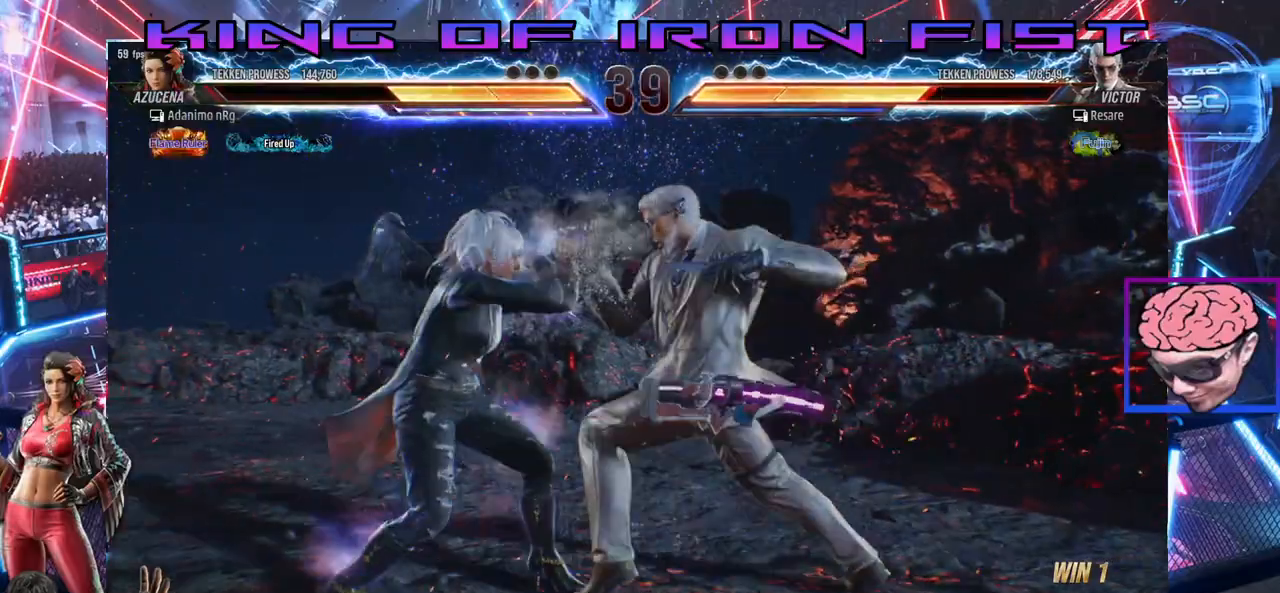
{"dt_ms": 500, "buttons": ["DPAD_DOWN", "DPAD_LEFT"], "left_stick": "center", "right_stick": "center", "events": [[150, "DPAD_LEFT", "up"], [250, "DPAD_DOWN", "down"], [250, "DPAD_LEFT", "down"], [300, "CIRCLE", "down"], [367, "CIRCLE", "up"]]}